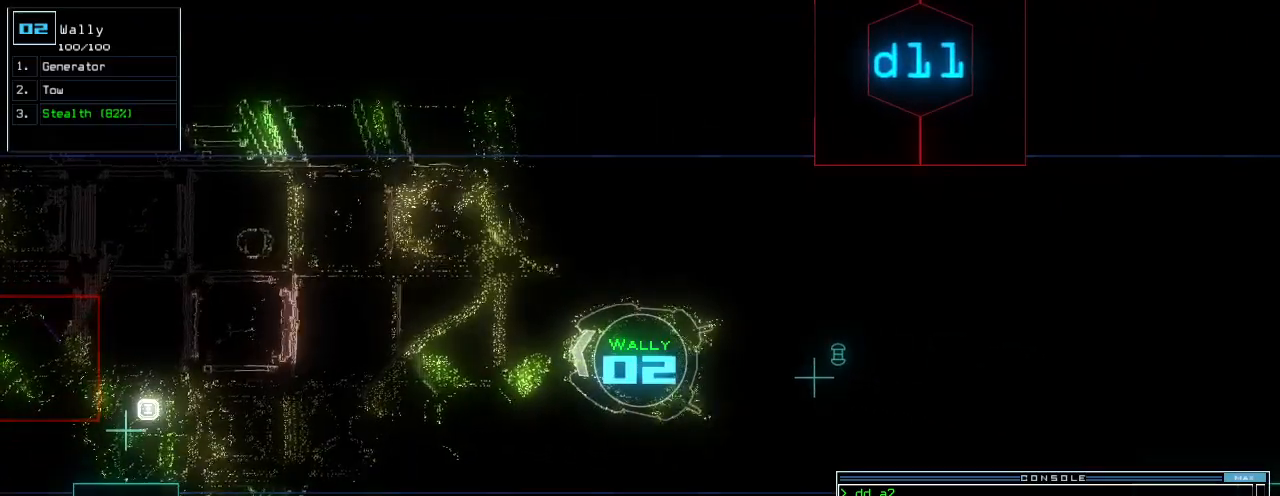
Gameplay with keyboard; each line is a JSON object with the keys held at the frame after it. "events" lists presses ("down") and releases ("up") of ".", "0", "1", "2", "3", "4", "5", "6", "7", "8", "9", "a", "b", "backspace", "c", "caps_lock", "comma", "ctrl_l", "ctrl_r", "d", "down", "e", "equals", "escape", "f", "f8", "g", "h", "i", "j", "k", "l", "left", "m", "minus", "n", "o", "p", "q", "quote", "r", "return", "right", "s", "semicolon", "shift_l", "shift_r", "space", "t", "tab", "tilde", "u", "up", "v", "w", "x", "y" and "z" between this image and that frame as [ms after this image, input, new state], when the widget could be followed in between. No other keys are recorded. Mouse input is not recorded.
{"keys": [], "events": [[60, "space", "down"], [120, "space", "up"]]}
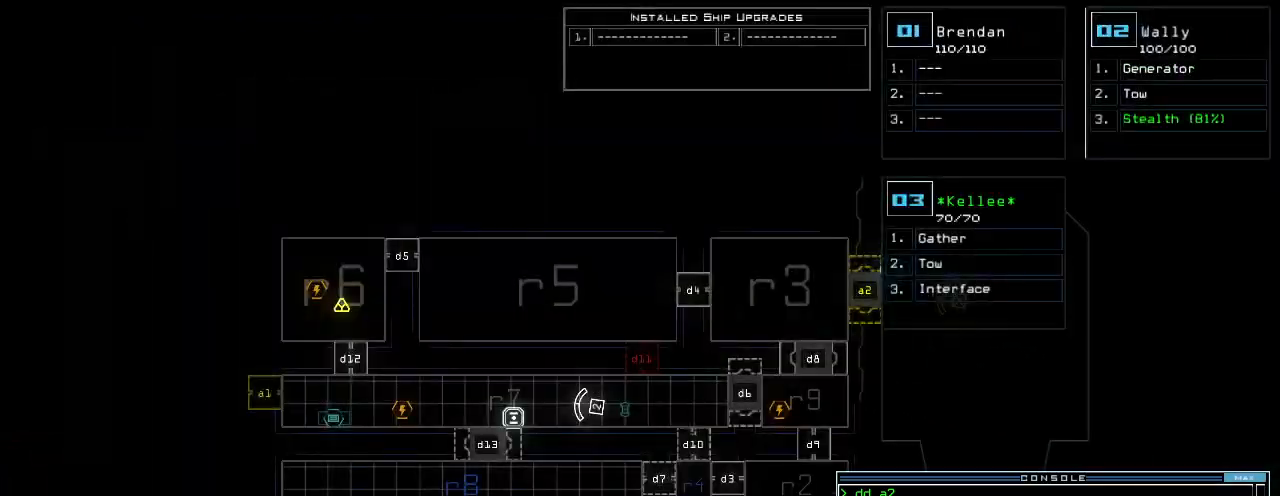
{"keys": ["down", "left"], "events": [[120, "space", "down"], [200, "space", "up"], [360, "down", "down"], [500, "left", "down"]]}
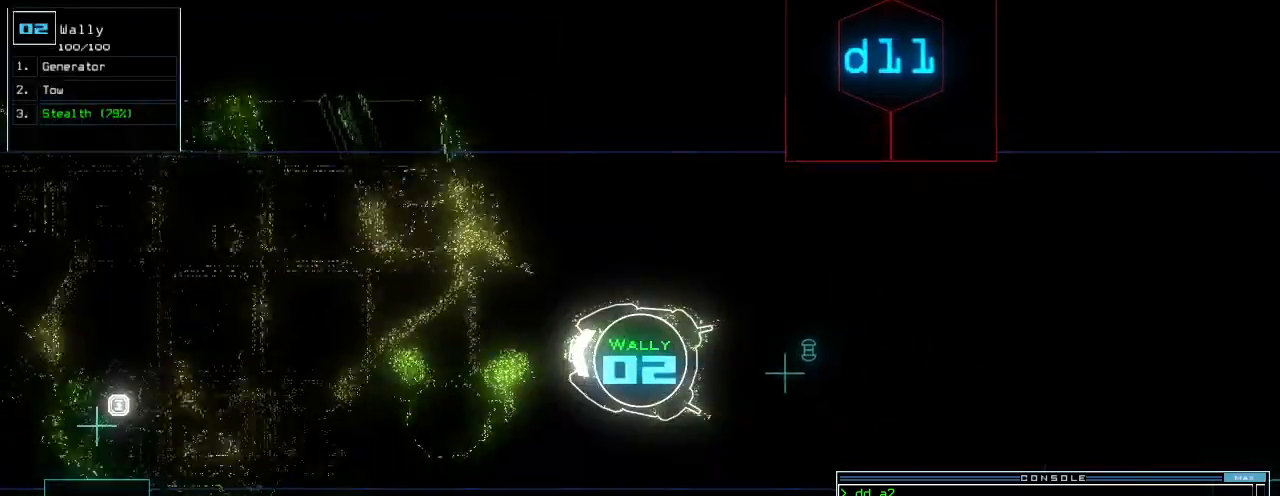
{"keys": ["down"], "events": [[20, "r", "down"], [60, "a", "down"], [120, "left", "up"], [120, "r", "up"], [180, "a", "up"], [280, "return", "down"], [360, "return", "up"]]}
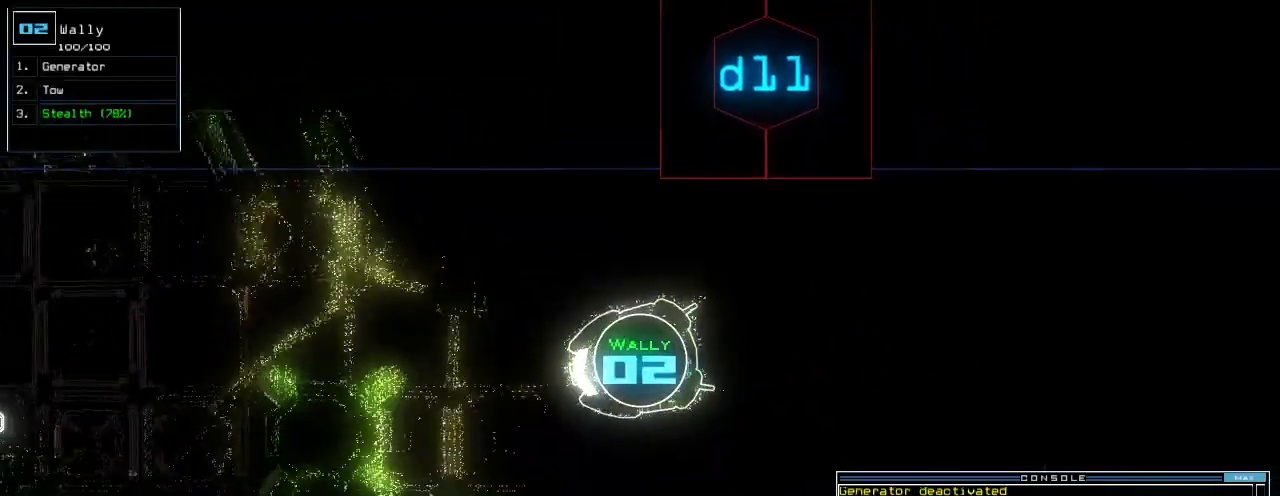
{"keys": [], "events": [[20, "down", "up"]]}
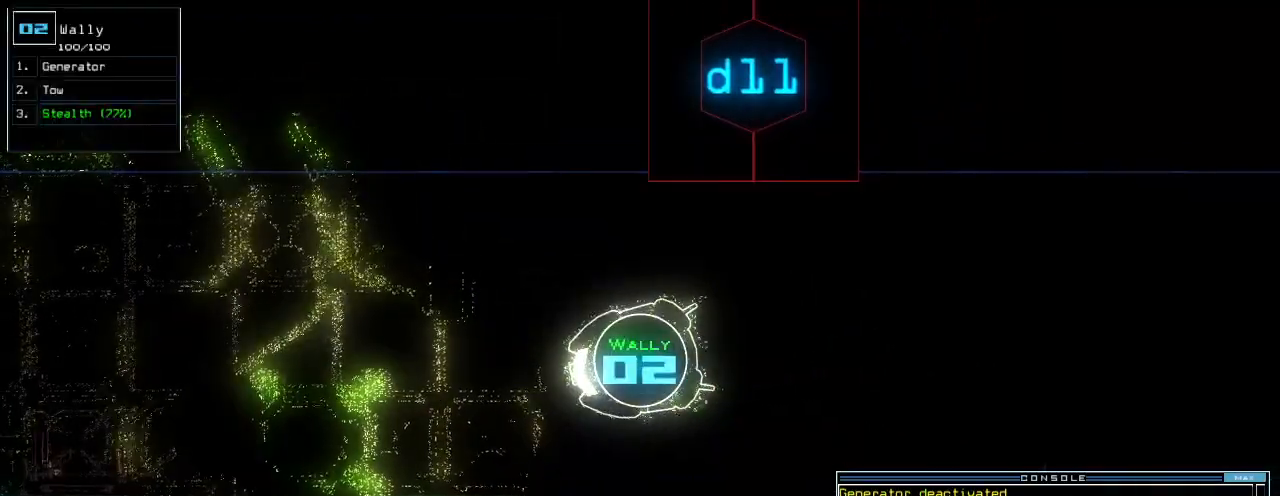
{"keys": [], "events": []}
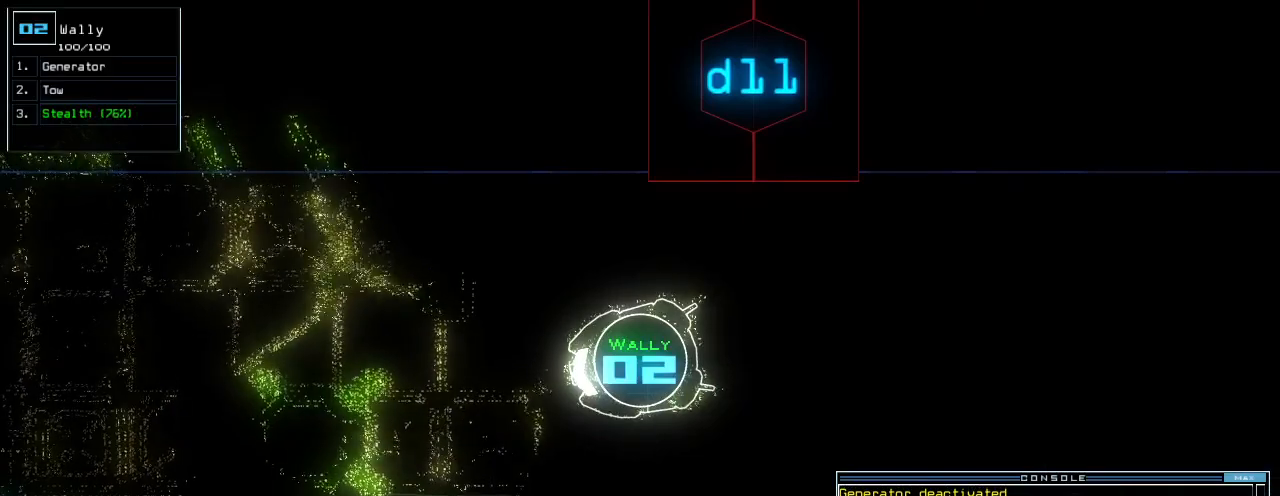
{"keys": [], "events": []}
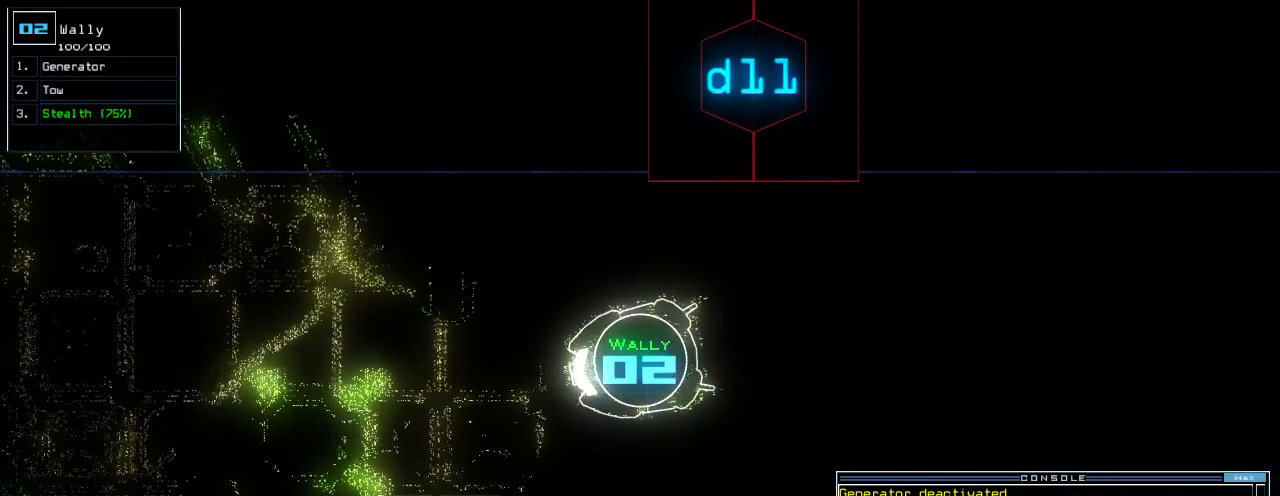
{"keys": [], "events": []}
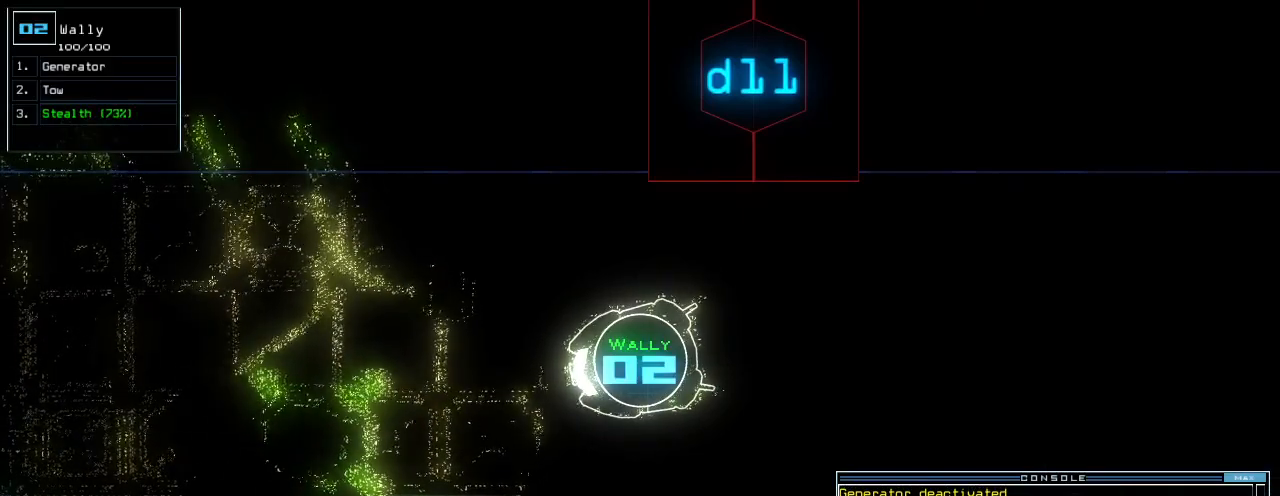
{"keys": [], "events": []}
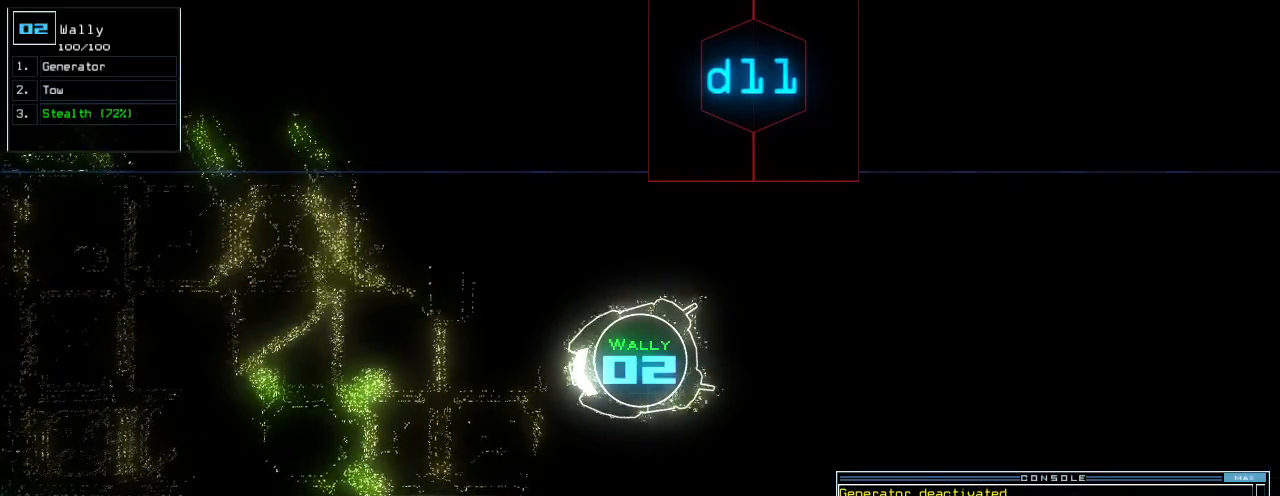
{"keys": [], "events": []}
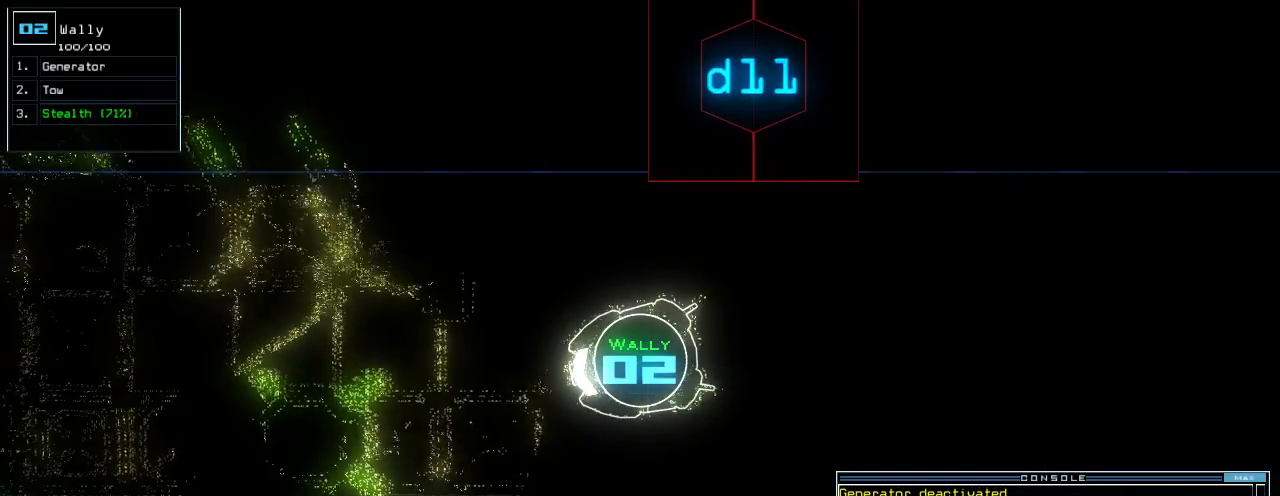
{"keys": [], "events": []}
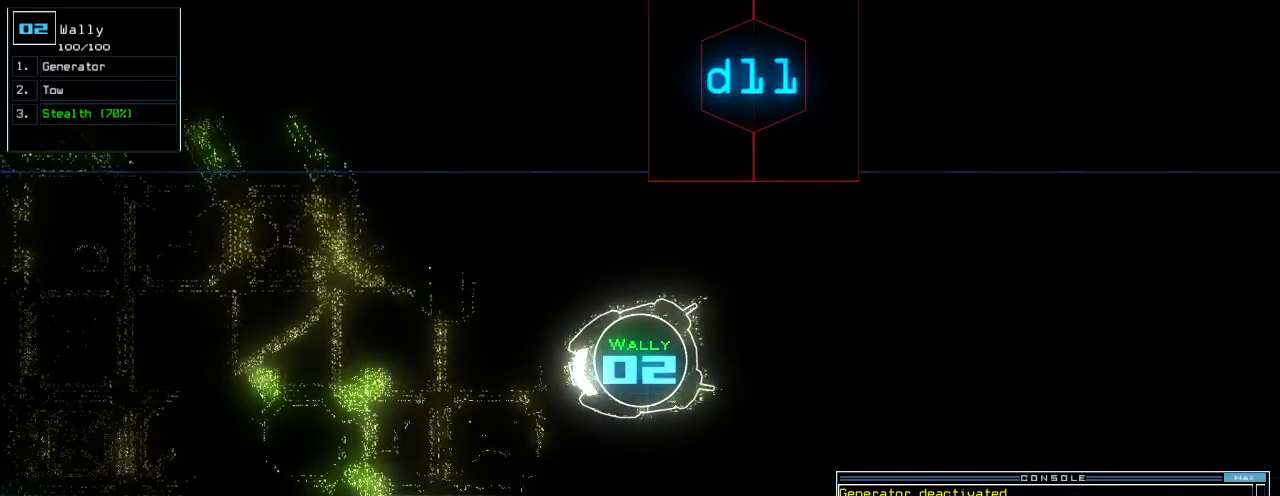
{"keys": [], "events": []}
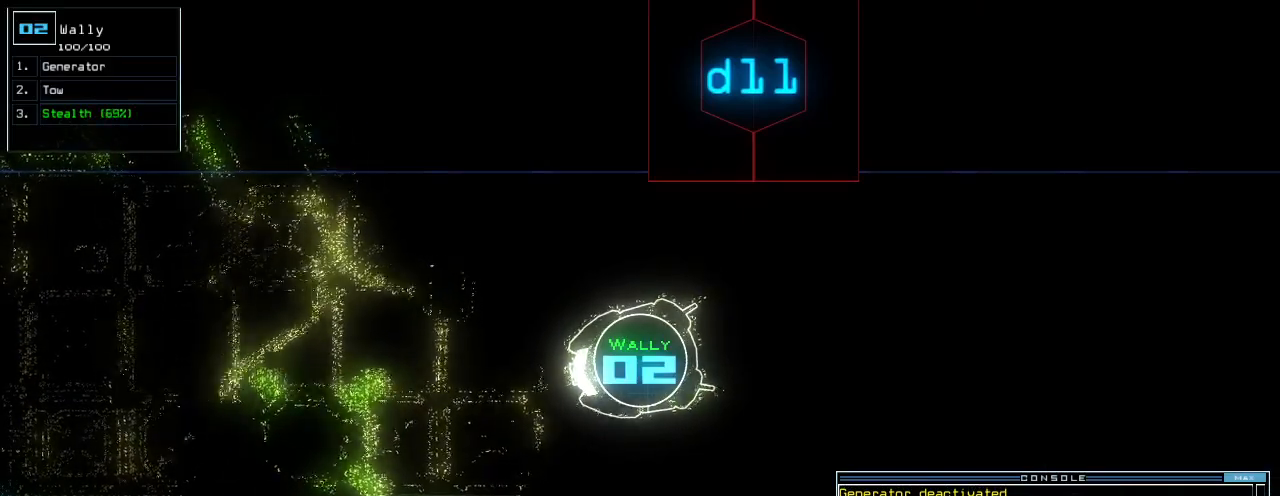
{"keys": ["down"], "events": [[20, "right", "down"], [40, "down", "down"], [140, "right", "up"], [400, "left", "down"], [440, "left", "up"]]}
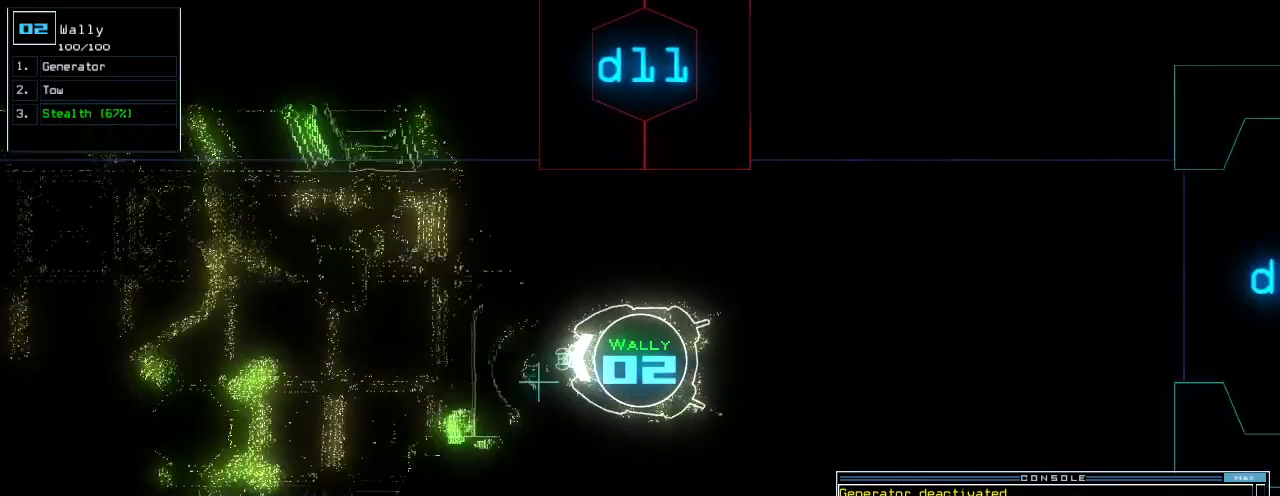
{"keys": [], "events": [[40, "down", "up"]]}
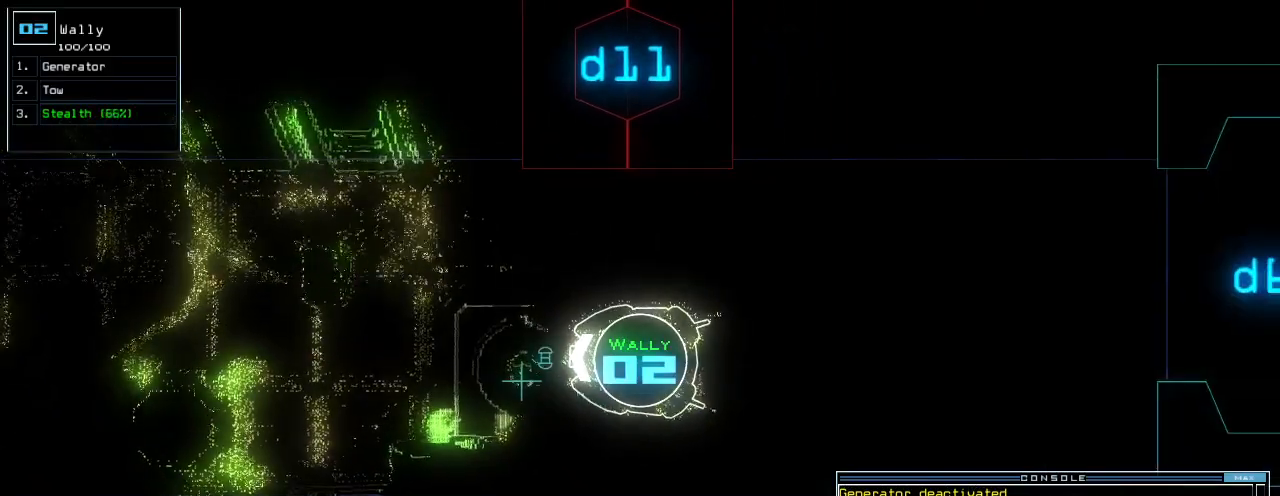
{"keys": [], "events": [[60, "t", "down"], [120, "e", "down"], [160, "t", "up"], [200, "return", "down"], [220, "e", "up"], [260, "return", "up"]]}
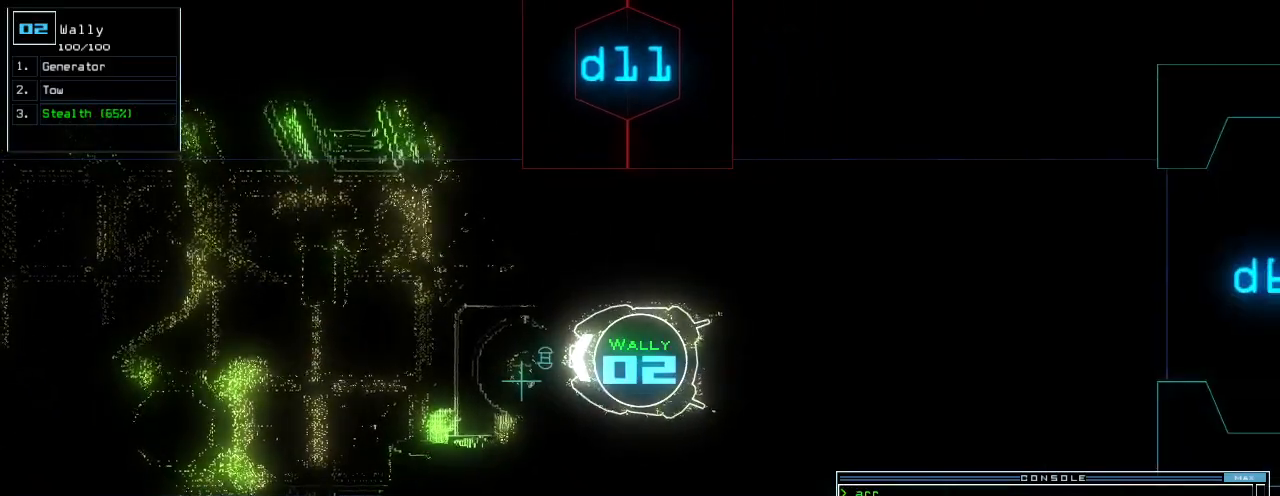
{"keys": [], "events": []}
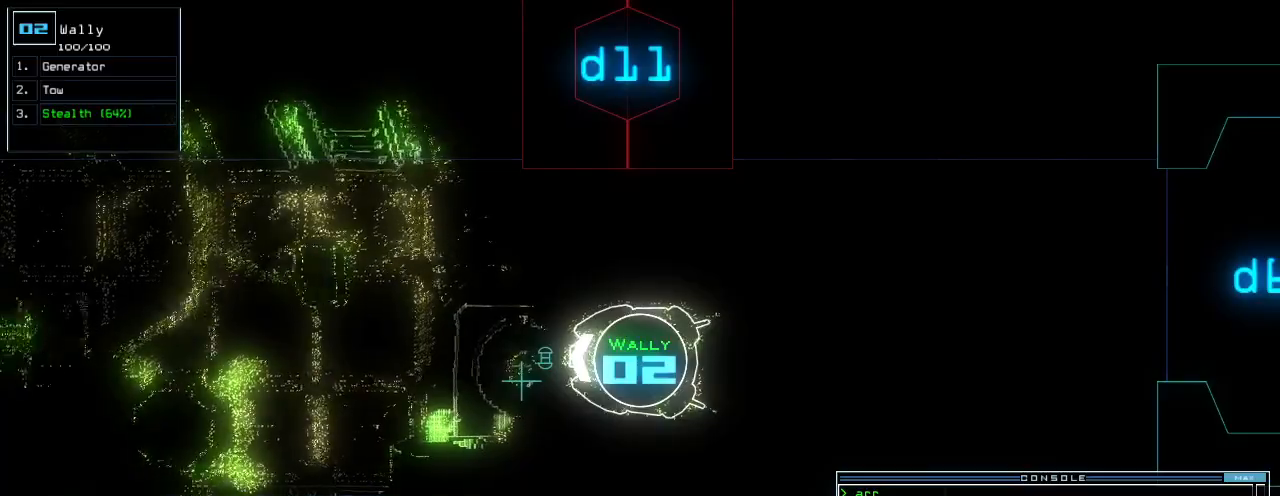
{"keys": ["down"], "events": [[80, "down", "down"], [180, "left", "down"], [260, "left", "up"], [440, "right", "down"], [500, "right", "up"]]}
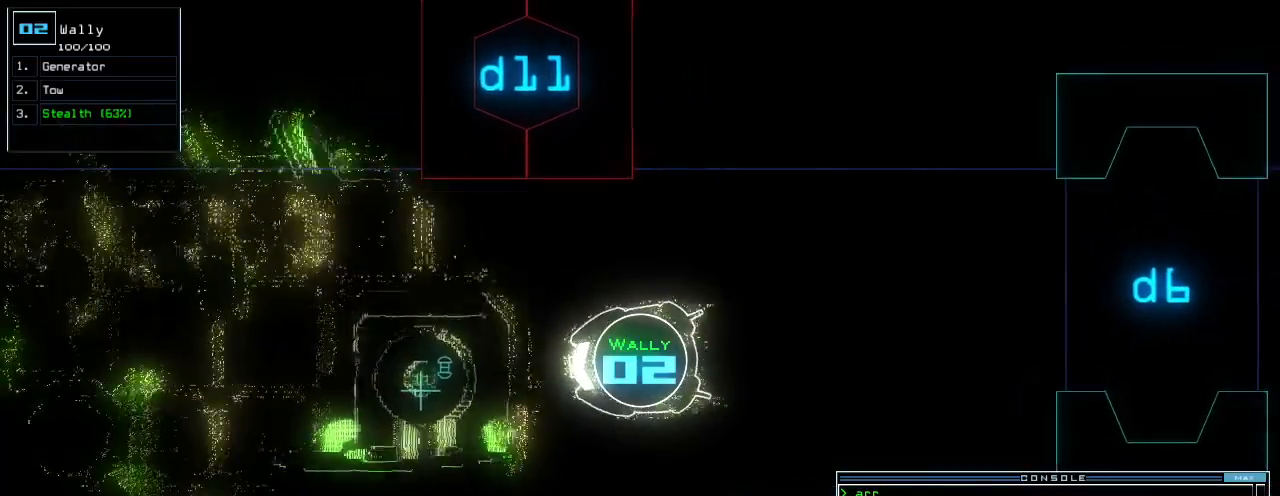
{"keys": ["down"], "events": []}
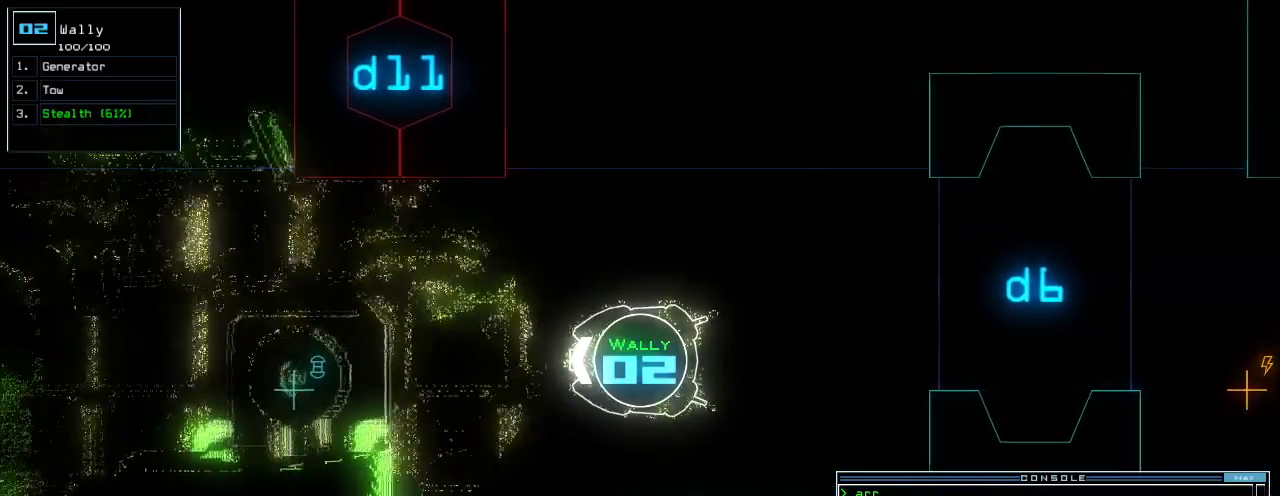
{"keys": ["down"], "events": [[180, "left", "down"], [340, "left", "up"]]}
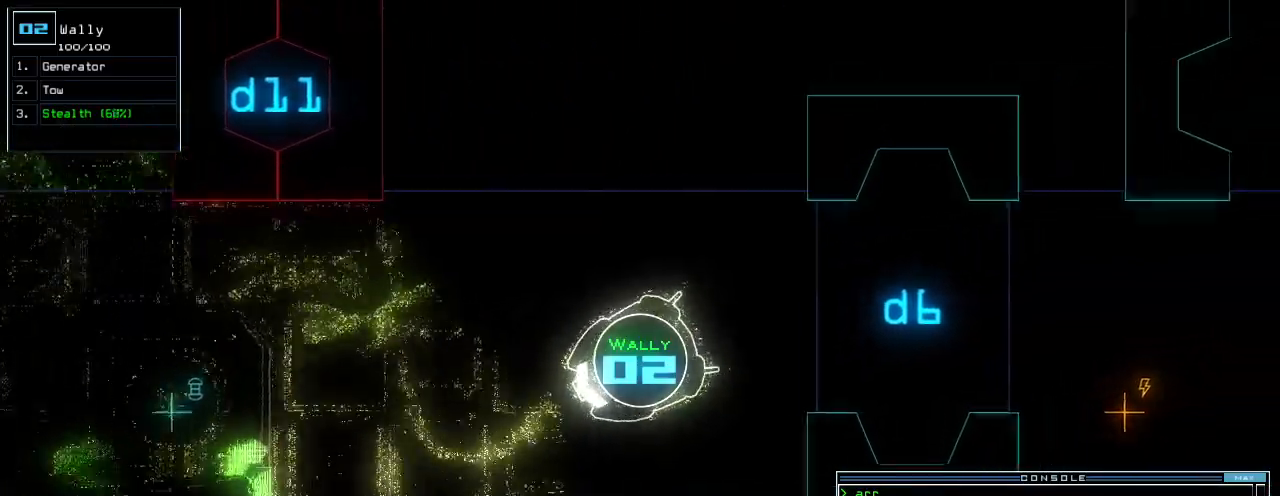
{"keys": ["down"], "events": [[100, "right", "down"], [140, "right", "up"], [360, "right", "down"], [420, "right", "up"]]}